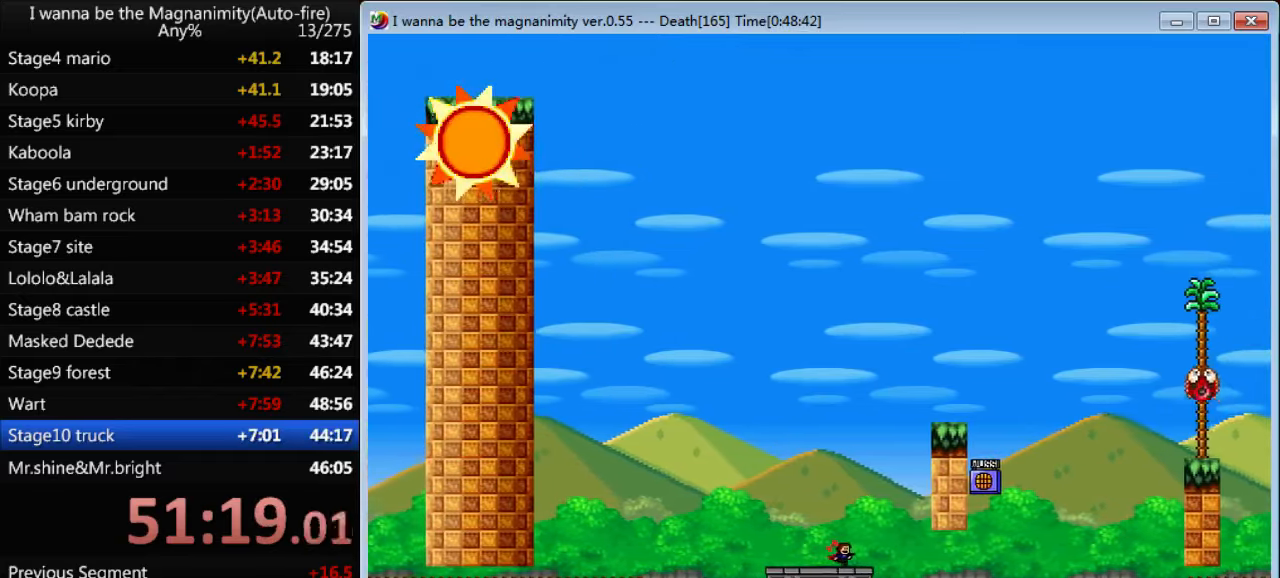
Gameplay with keyboard; each line is a JSON object with the keys held at the frame after it. "events" lists presses ("down") and releases ("up") of "down", "left", "q", "r", "right", "shift", "up" and "z" between this image and that frame as [ms after this image, input, new state], when the widget could be followed in between. No other keys are recorded. Mouse input is not recorded.
{"keys": [], "events": [[66, "right", "up"], [366, "right", "down"], [433, "right", "up"]]}
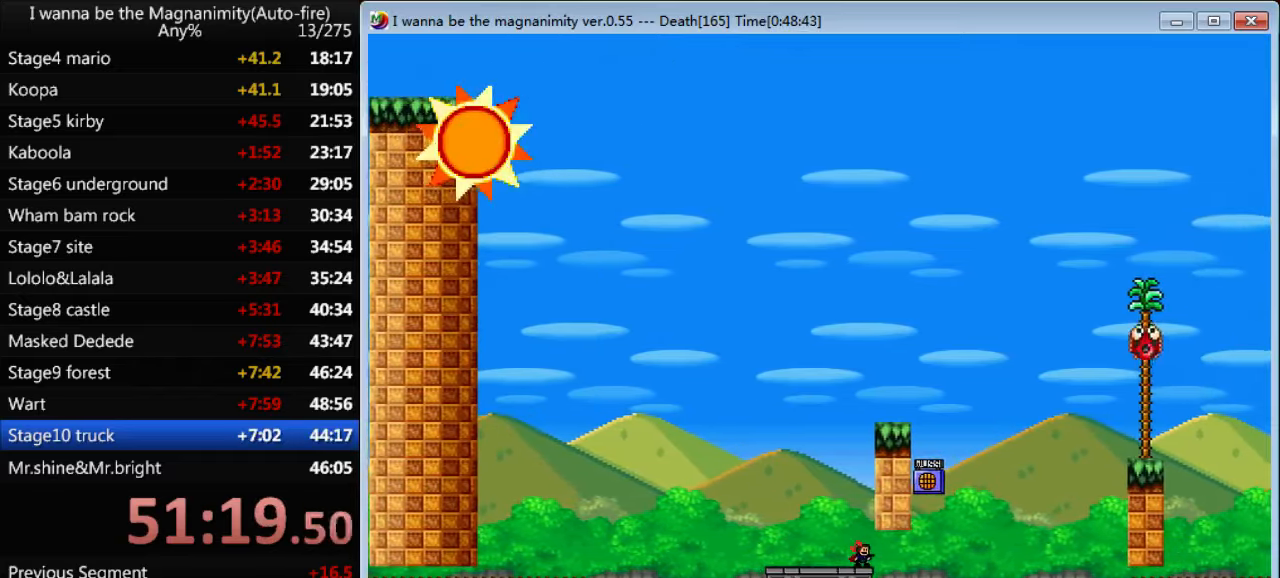
{"keys": [], "events": [[100, "left", "down"], [133, "left", "up"]]}
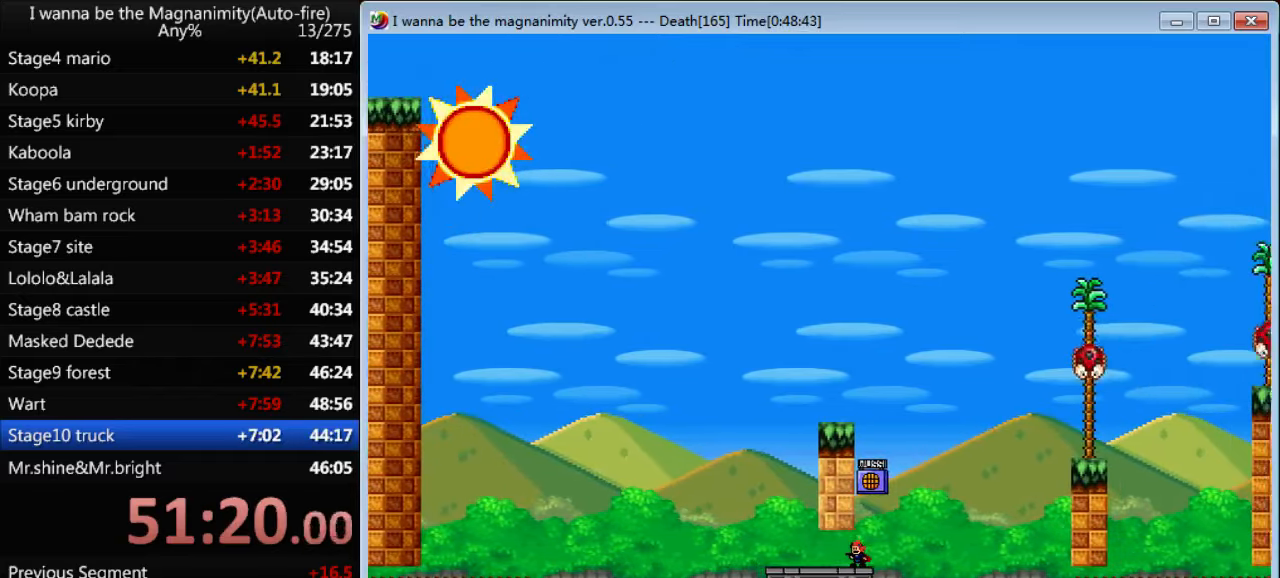
{"keys": [], "events": []}
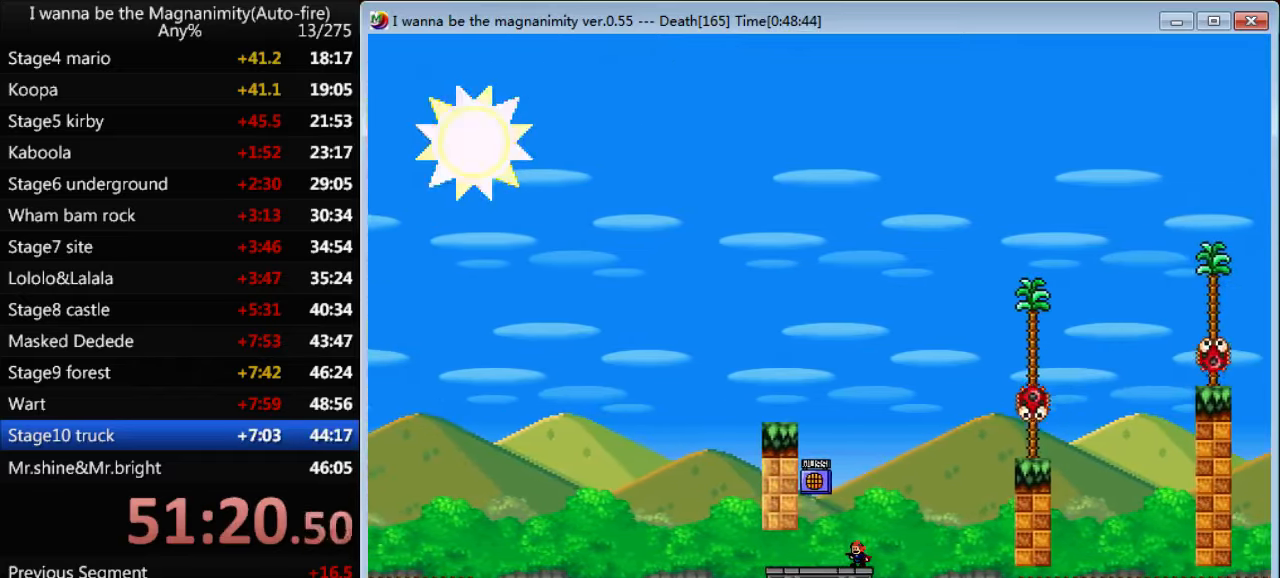
{"keys": [], "events": []}
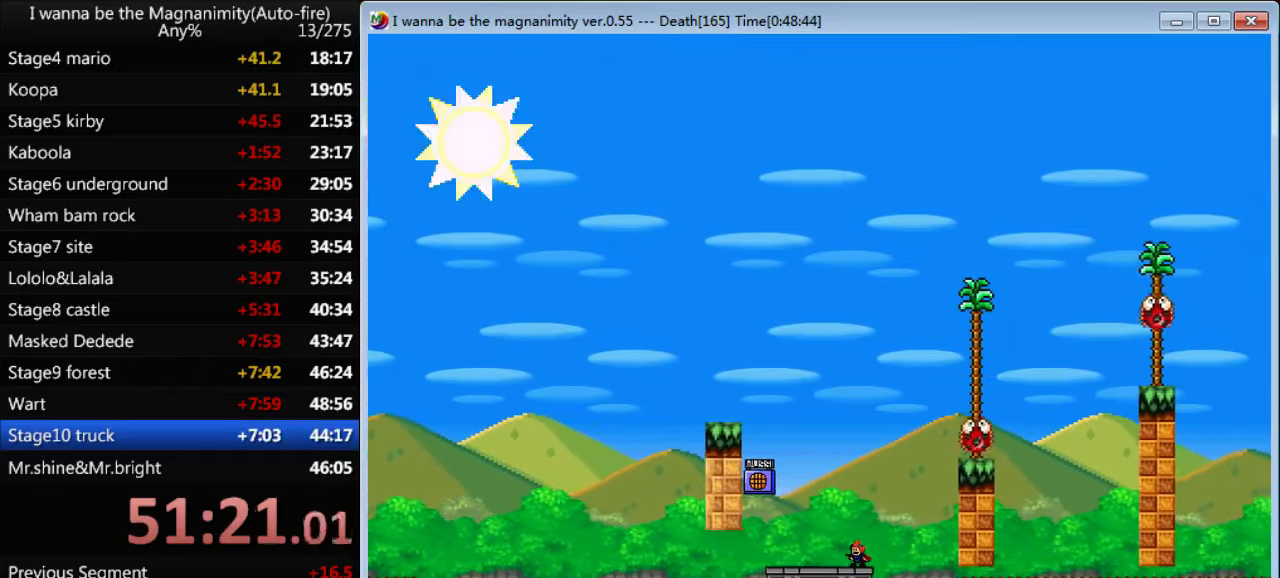
{"keys": [], "events": [[266, "shift", "down"], [433, "shift", "up"]]}
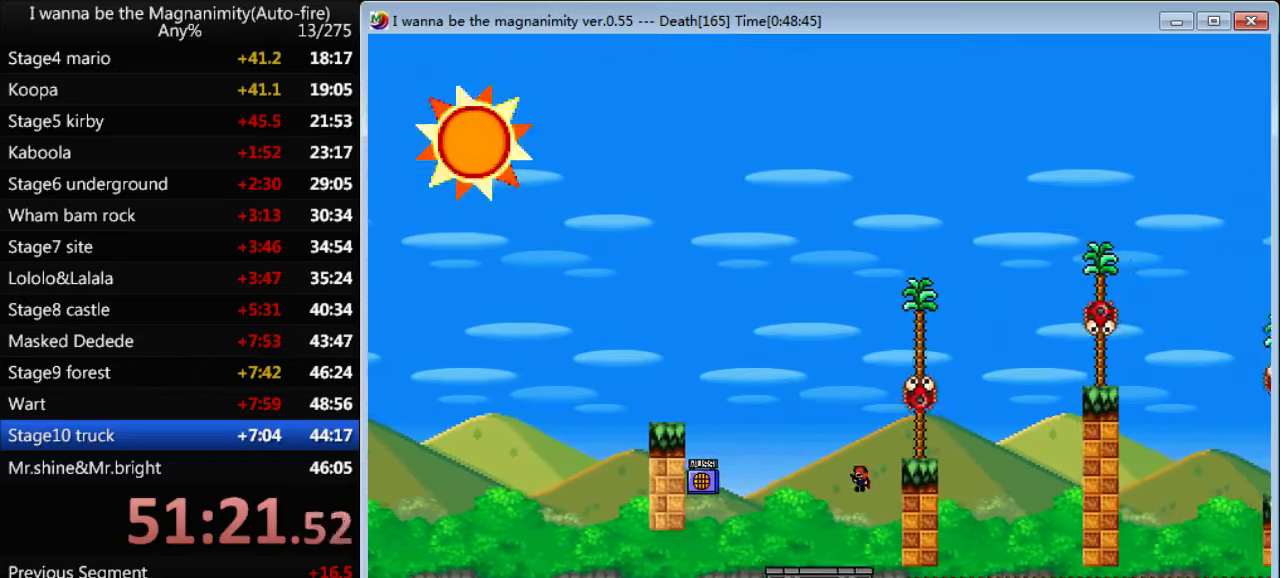
{"keys": [], "events": [[33, "shift", "down"], [33, "z", "down"], [66, "left", "down"], [133, "left", "up"], [133, "shift", "up"], [133, "z", "up"], [366, "r", "down"], [433, "r", "up"]]}
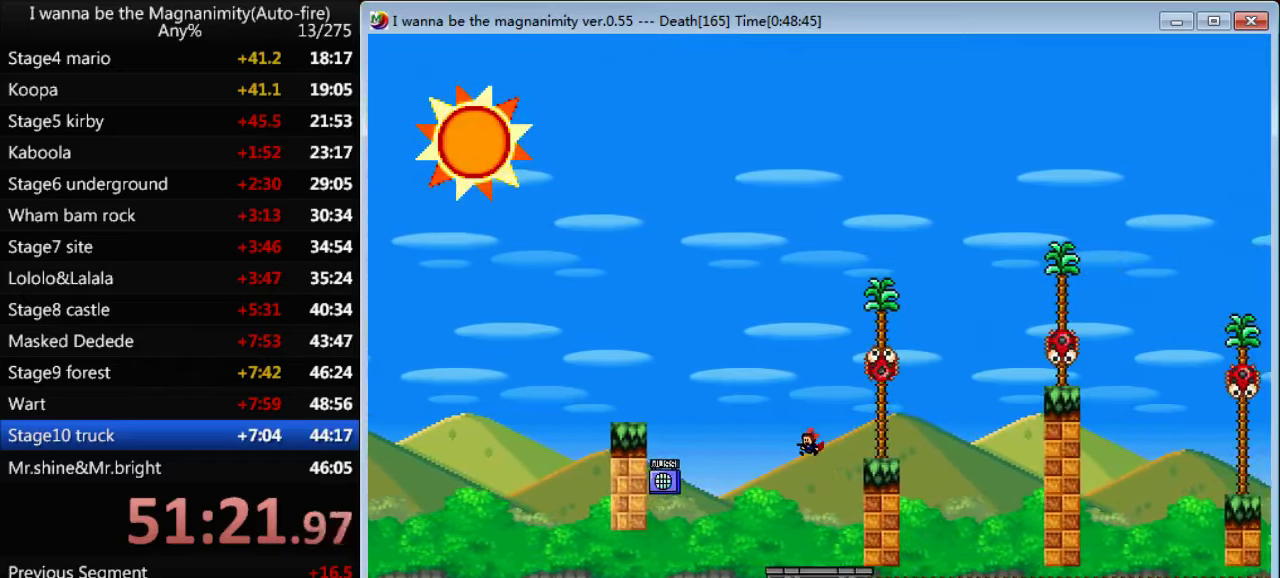
{"keys": [], "events": [[66, "shift", "down"], [100, "right", "down"], [233, "shift", "up"], [266, "right", "up"]]}
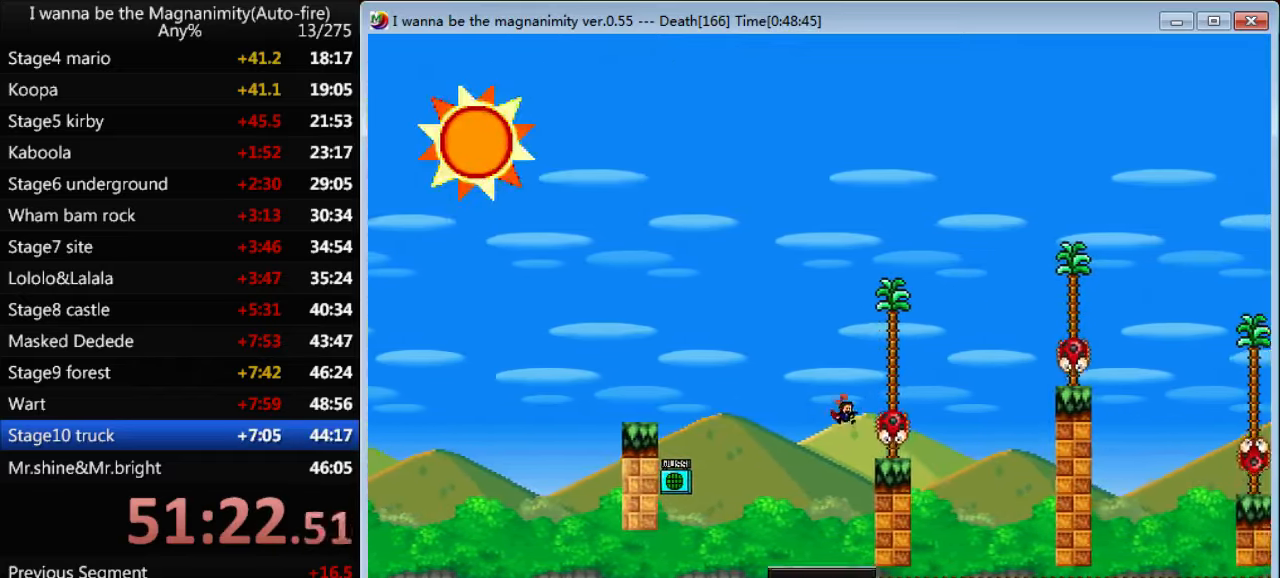
{"keys": ["right", "shift"], "events": [[133, "r", "down"], [200, "r", "up"], [333, "shift", "down"], [467, "right", "down"]]}
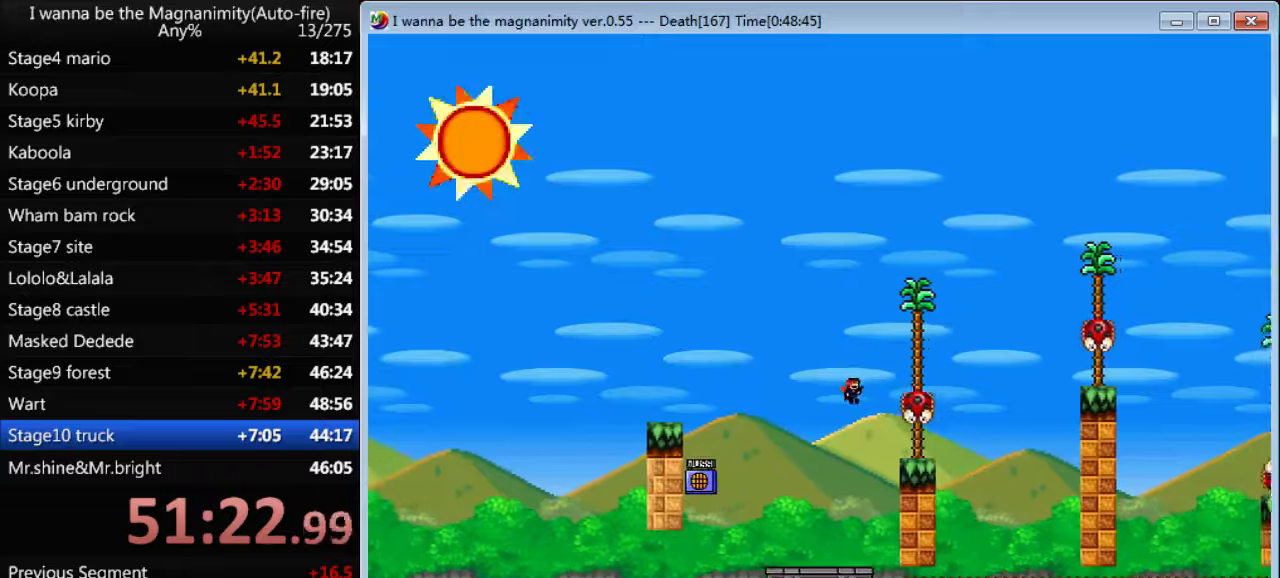
{"keys": [], "events": [[33, "right", "up"], [33, "shift", "up"], [400, "r", "down"], [433, "r", "up"]]}
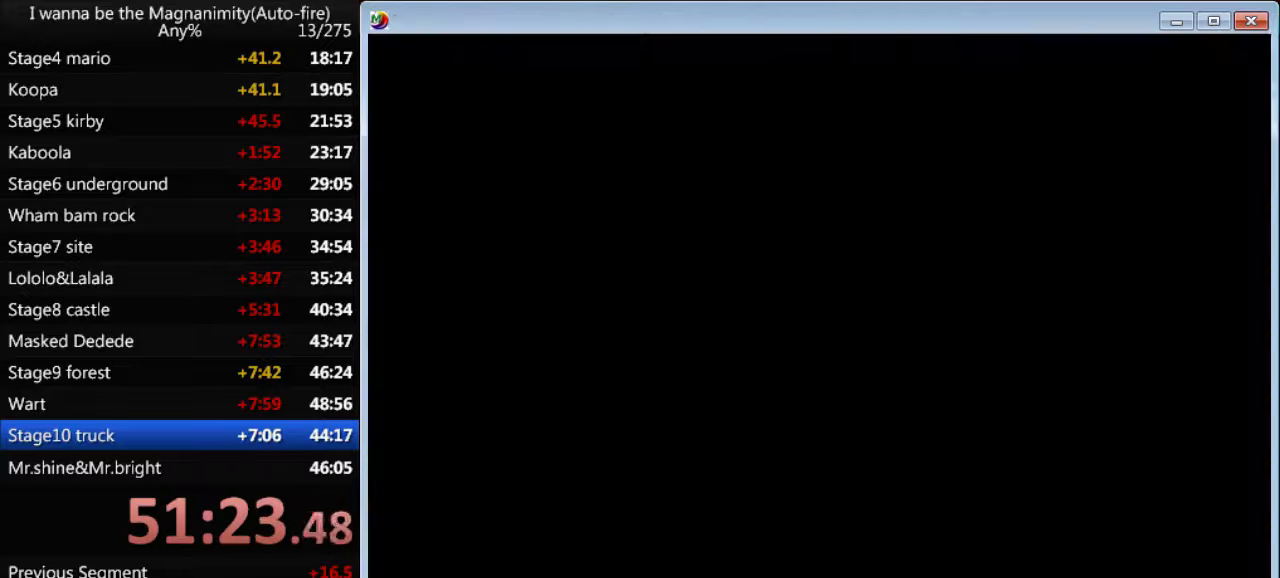
{"keys": ["right"], "events": [[33, "shift", "down"], [67, "right", "down"], [167, "shift", "up"], [233, "right", "up"], [300, "right", "down"]]}
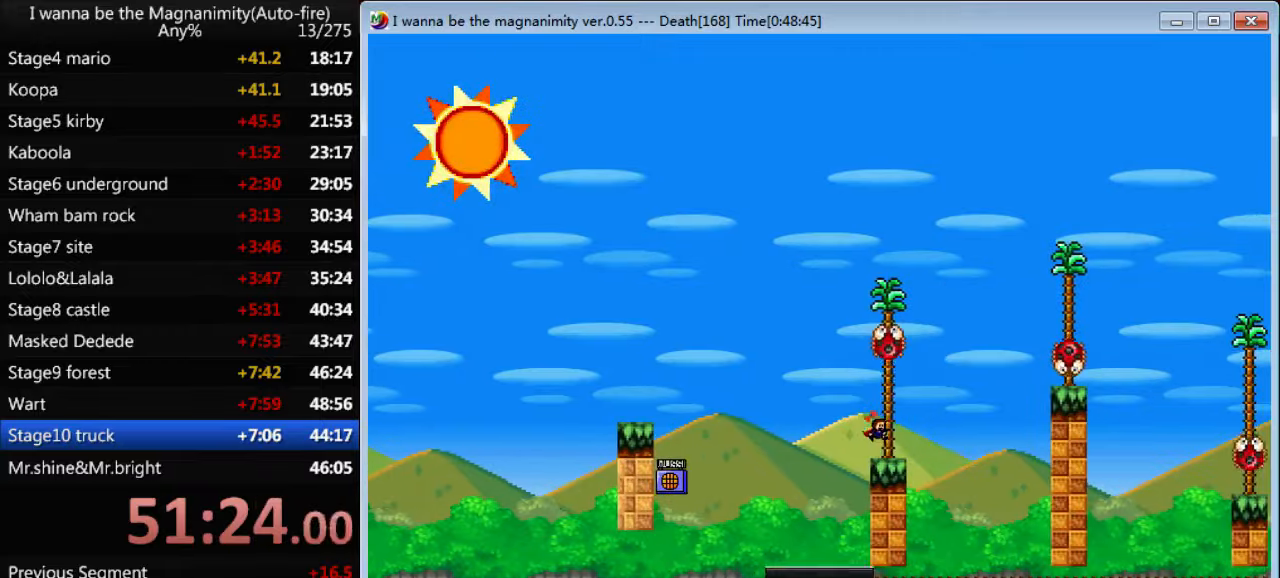
{"keys": ["right", "shift"], "events": [[167, "right", "up"], [333, "right", "down"], [333, "shift", "down"]]}
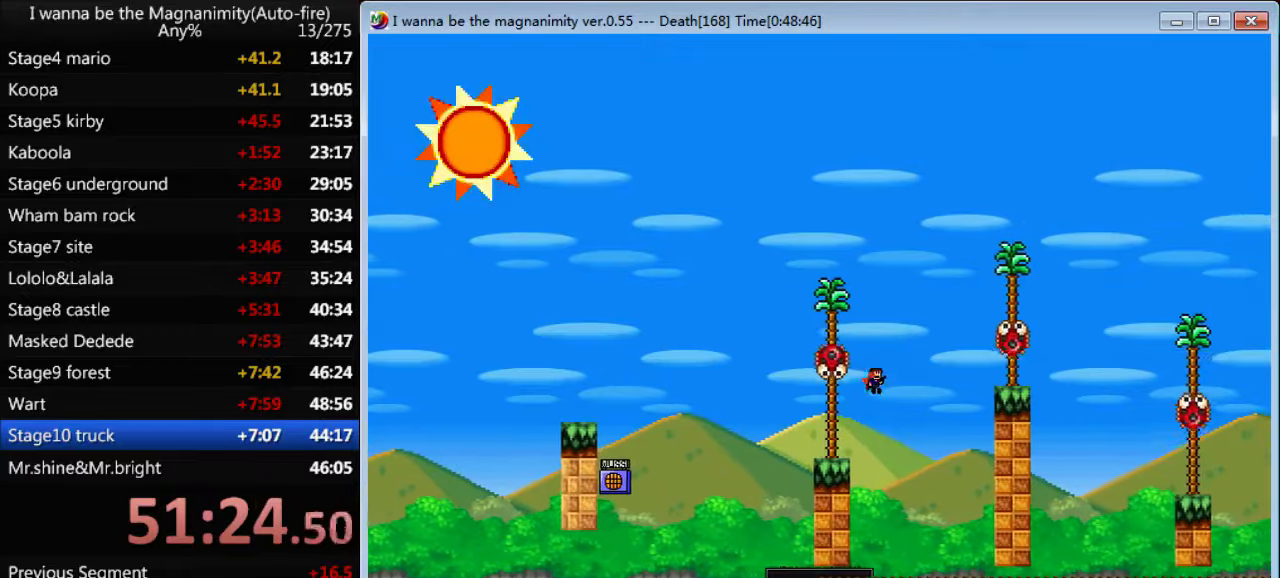
{"keys": ["right"], "events": [[100, "shift", "up"], [267, "shift", "down"], [400, "shift", "up"]]}
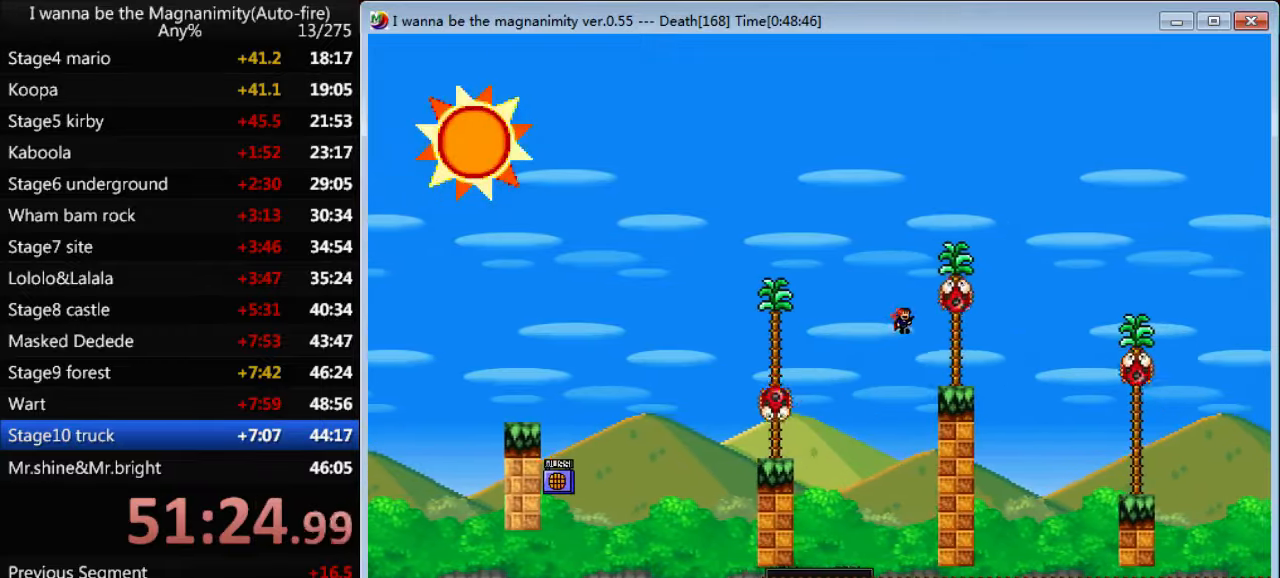
{"keys": ["right", "shift"], "events": [[433, "shift", "down"]]}
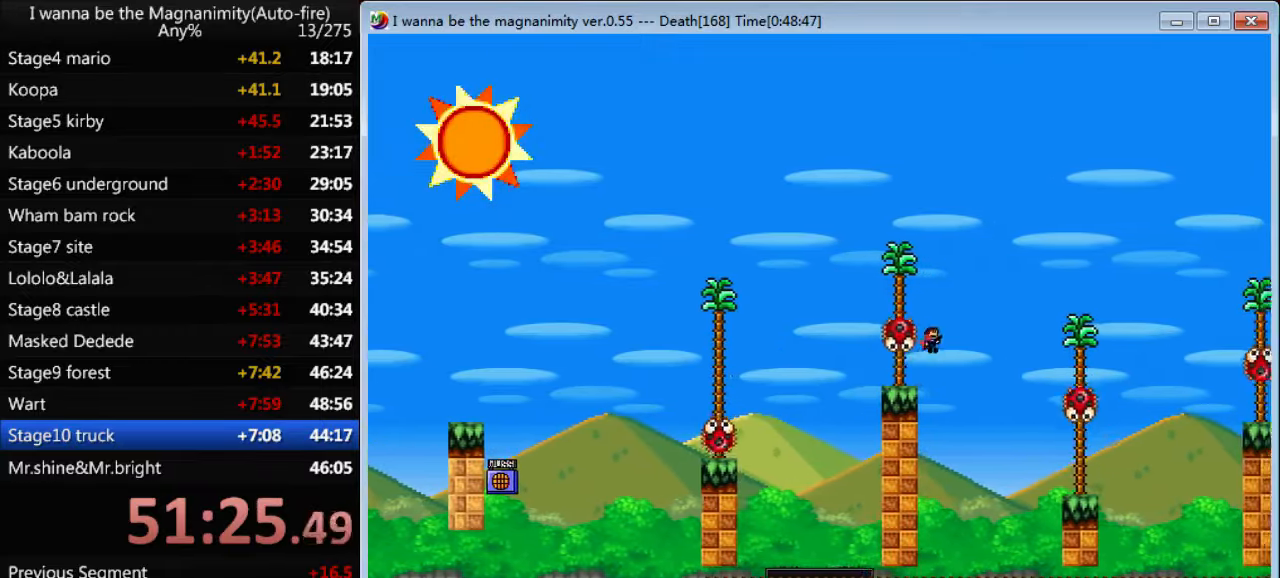
{"keys": ["right", "shift"], "events": []}
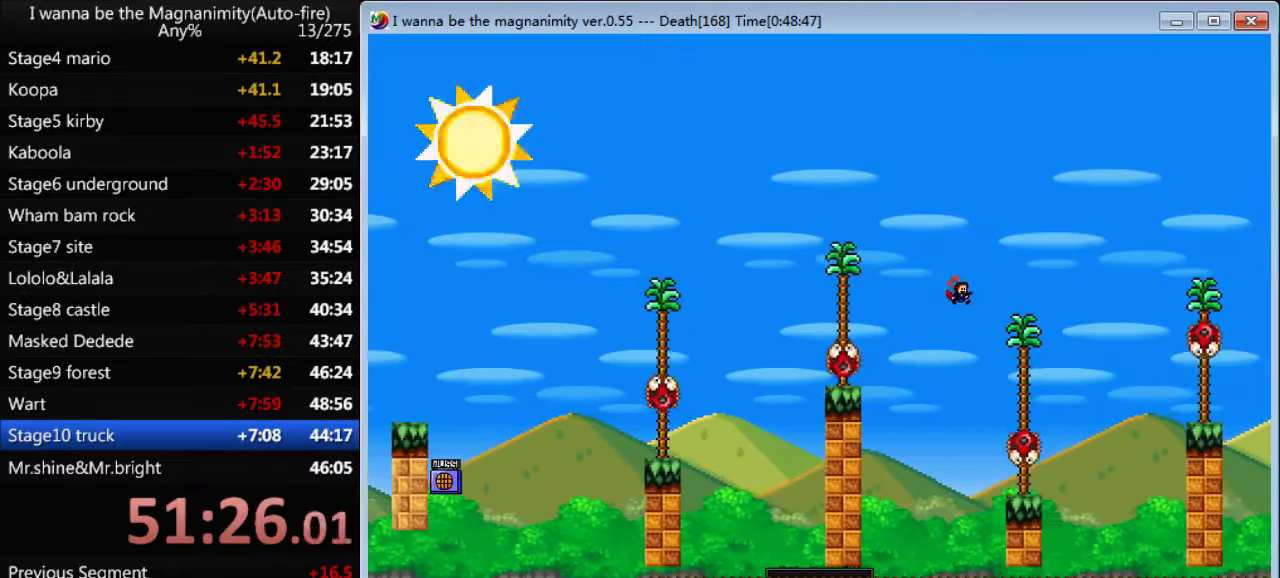
{"keys": ["shift"], "events": [[100, "right", "up"], [200, "shift", "up"], [467, "shift", "down"]]}
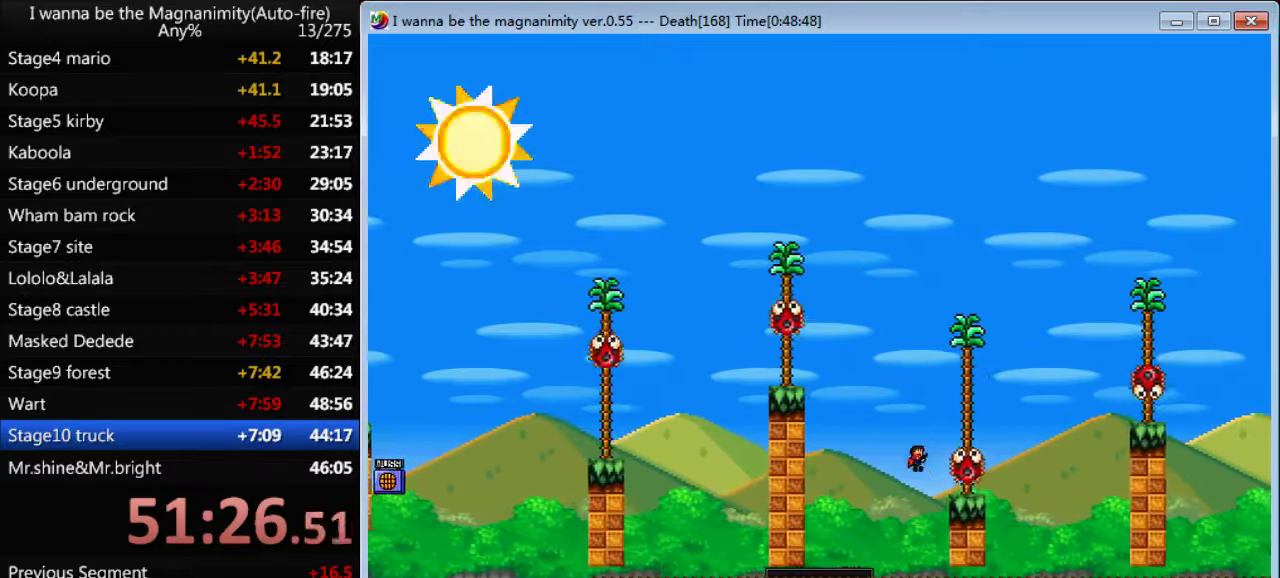
{"keys": ["right"], "events": [[200, "shift", "up"], [400, "right", "down"]]}
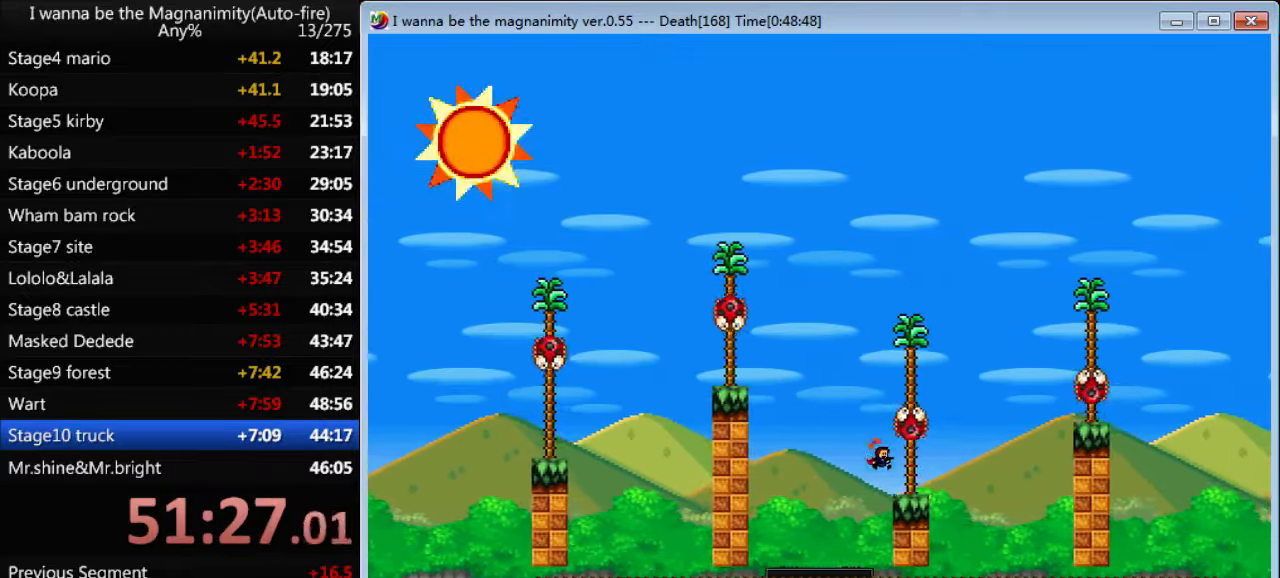
{"keys": ["right"], "events": [[267, "right", "up"], [500, "right", "down"]]}
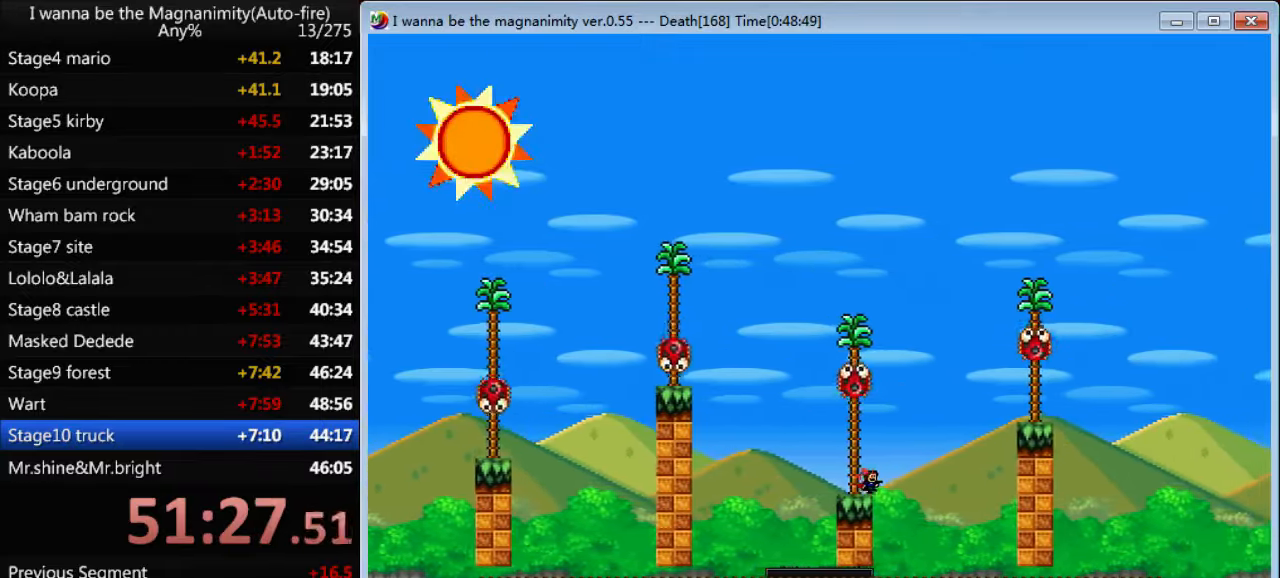
{"keys": [], "events": [[33, "right", "up"]]}
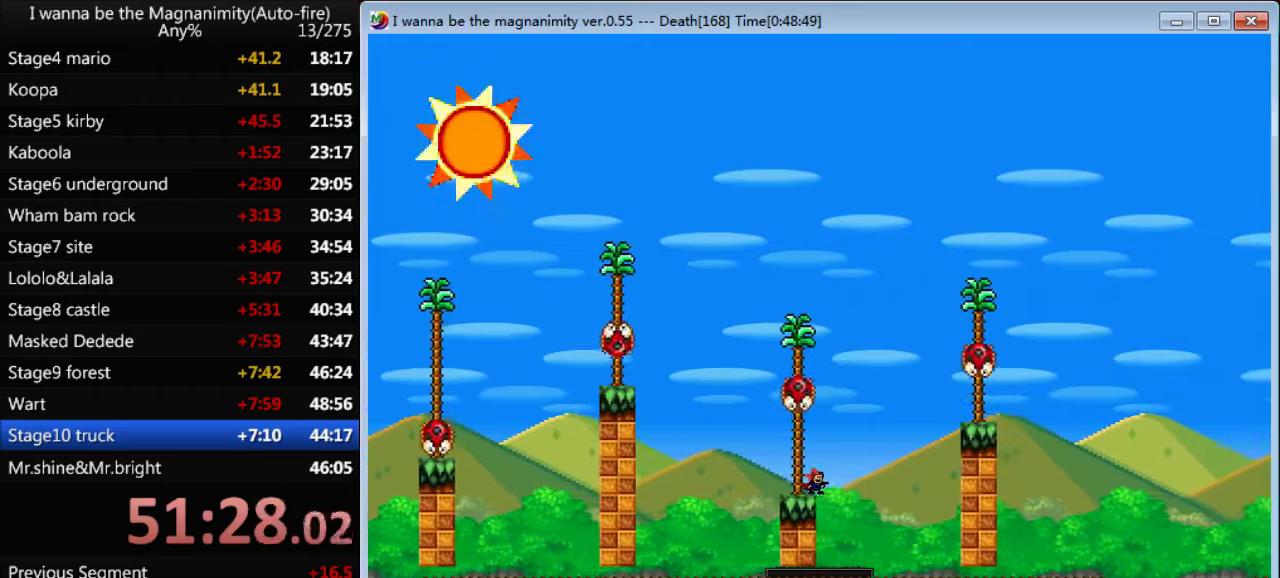
{"keys": ["right"], "events": [[34, "right", "down"], [34, "shift", "down"], [400, "shift", "up"]]}
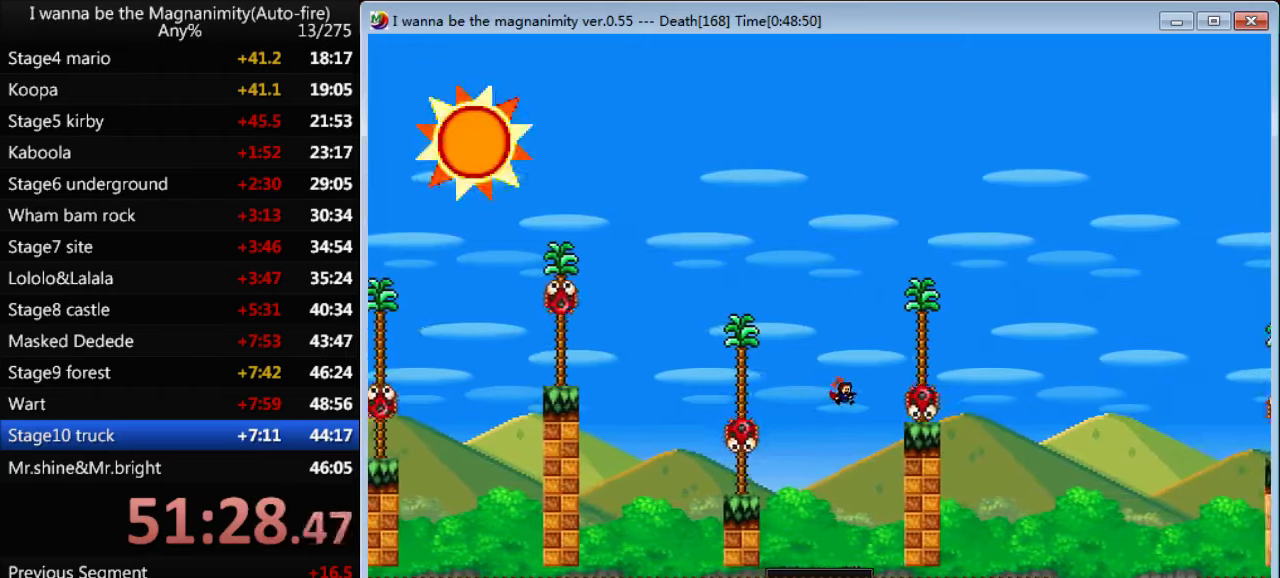
{"keys": ["right"], "events": [[167, "right", "up"], [167, "shift", "down"], [300, "shift", "up"], [434, "right", "down"]]}
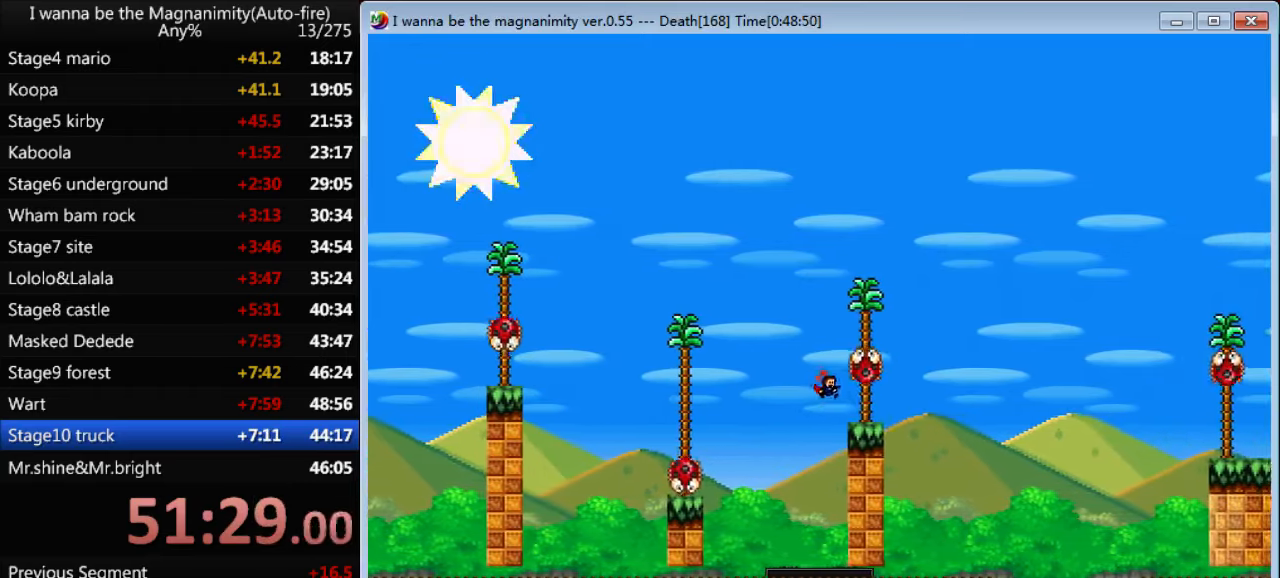
{"keys": ["right", "shift"], "events": [[300, "right", "up"], [434, "right", "down"], [434, "shift", "down"]]}
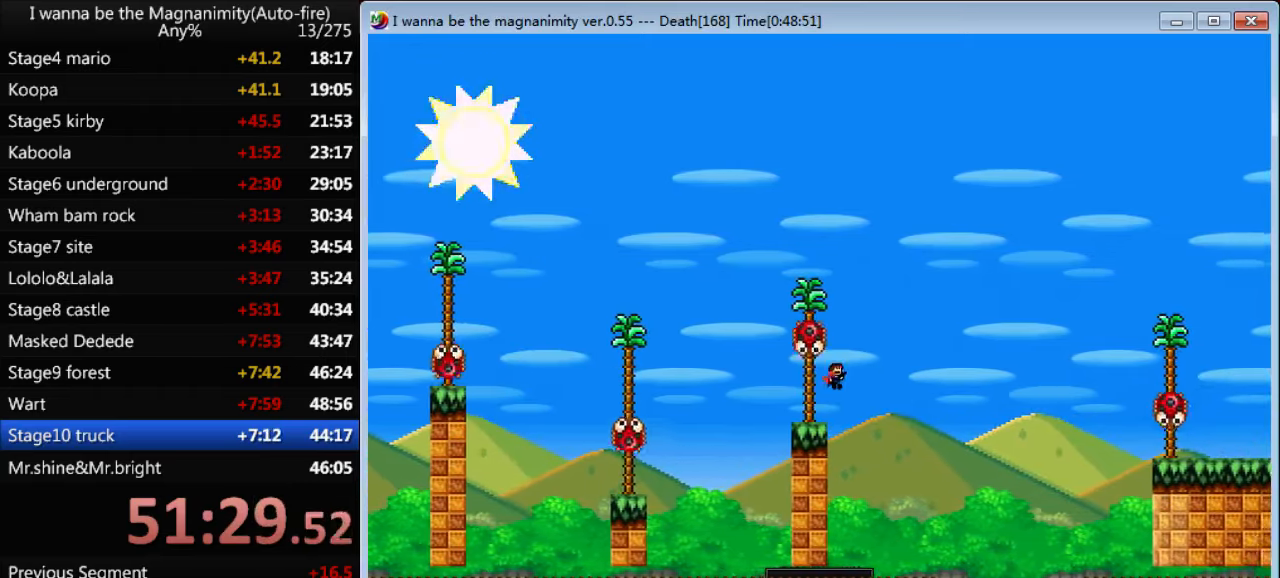
{"keys": ["right", "shift"], "events": []}
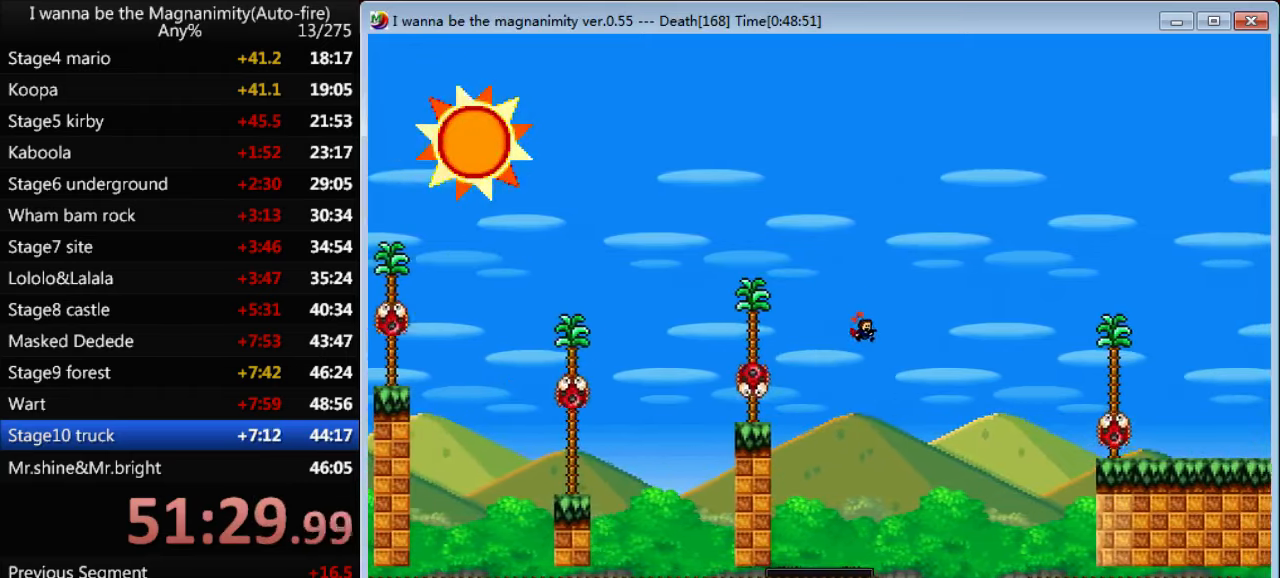
{"keys": ["shift"], "events": [[67, "shift", "up"], [467, "right", "up"], [467, "shift", "down"]]}
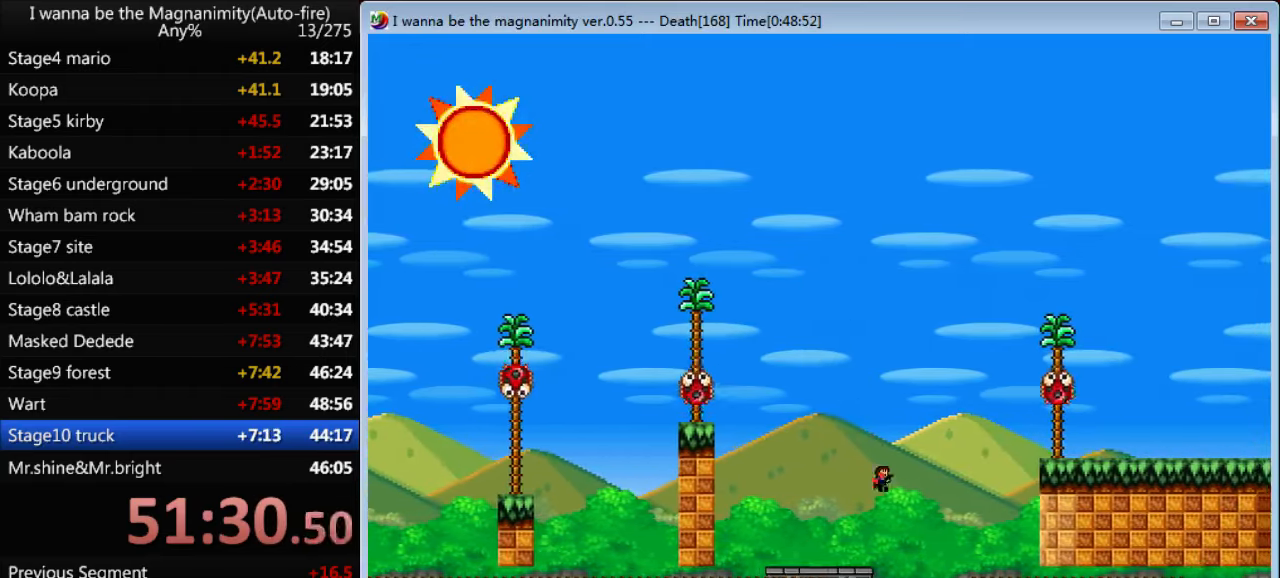
{"keys": ["right"], "events": [[267, "shift", "up"], [400, "right", "down"]]}
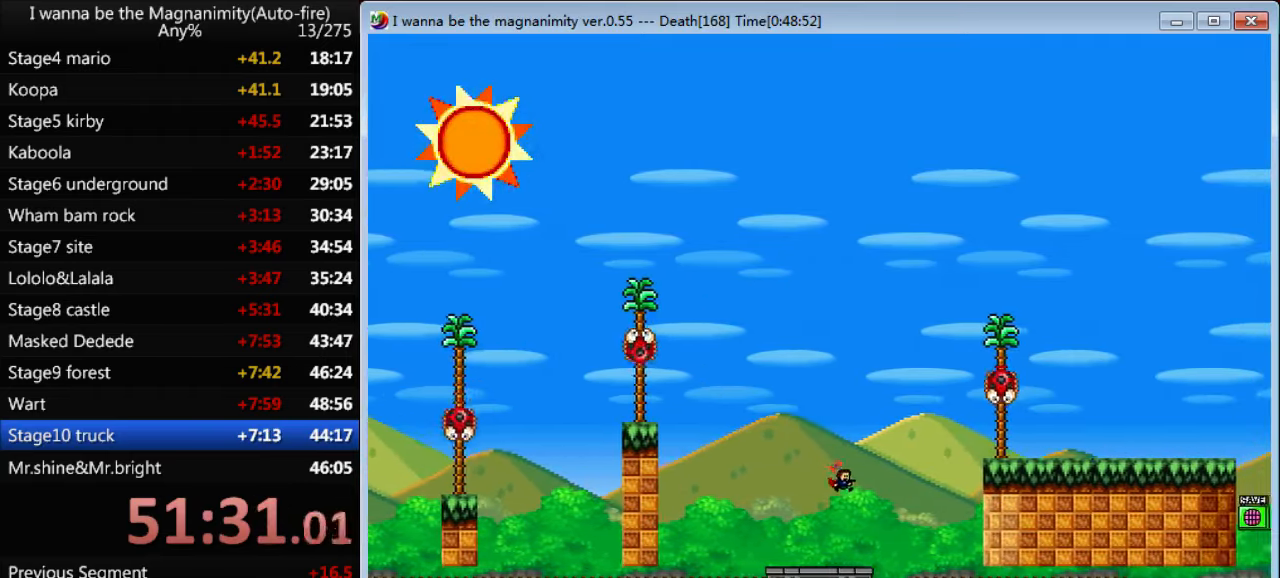
{"keys": ["right", "shift"], "events": [[200, "right", "up"], [300, "shift", "down"], [334, "right", "down"]]}
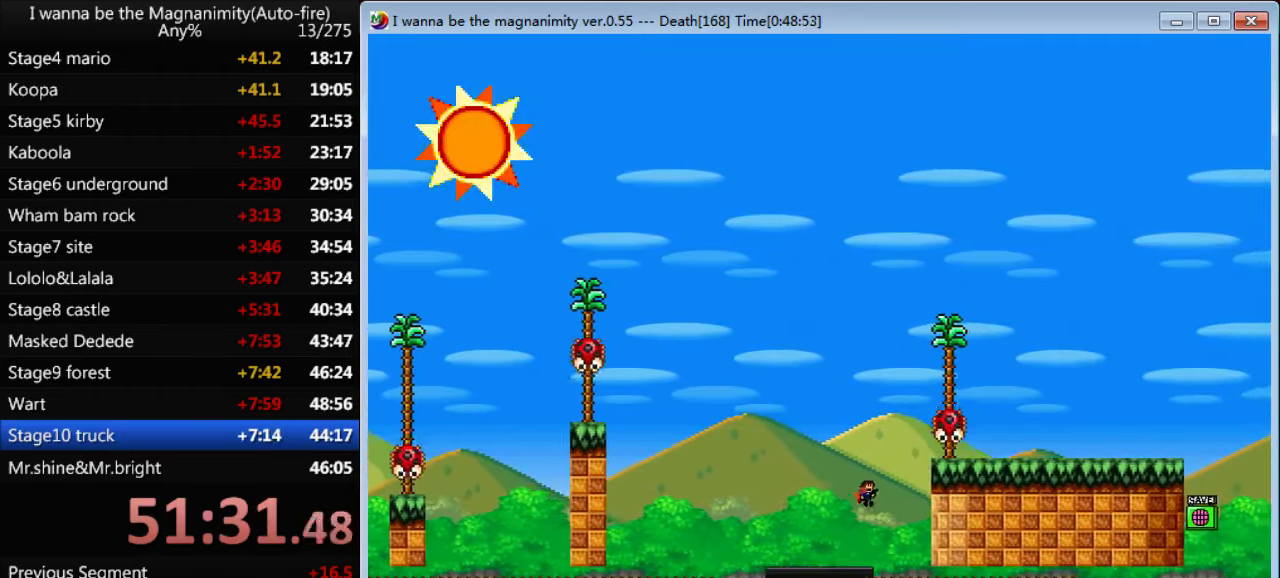
{"keys": ["shift"], "events": [[134, "right", "up"], [267, "shift", "up"], [334, "shift", "down"]]}
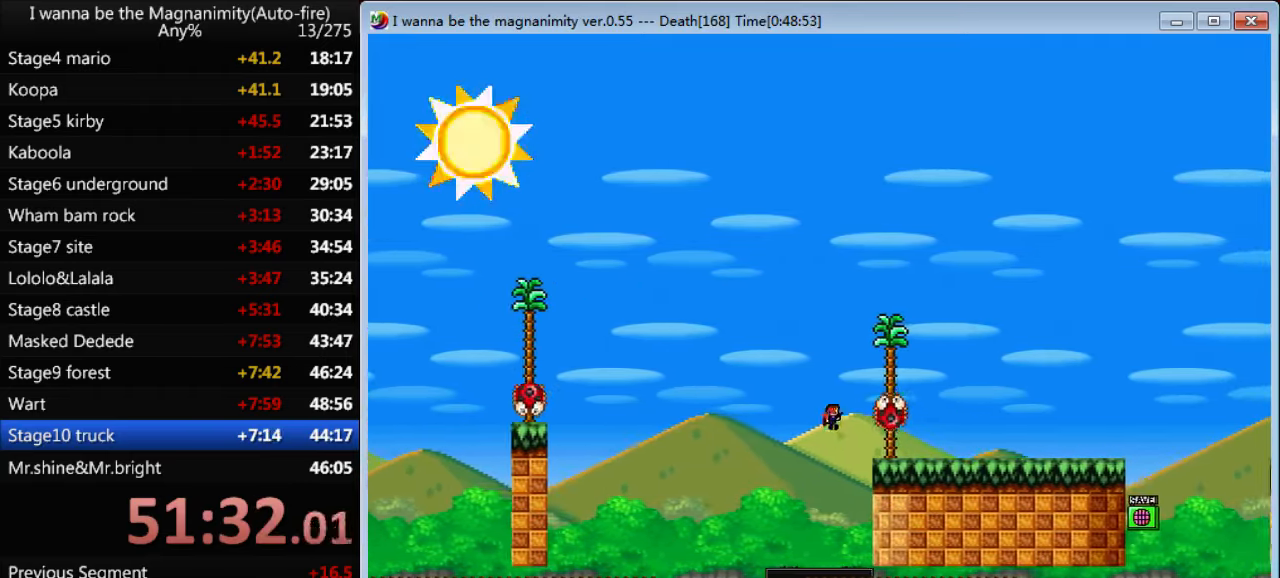
{"keys": ["right"], "events": [[67, "shift", "up"], [234, "right", "down"]]}
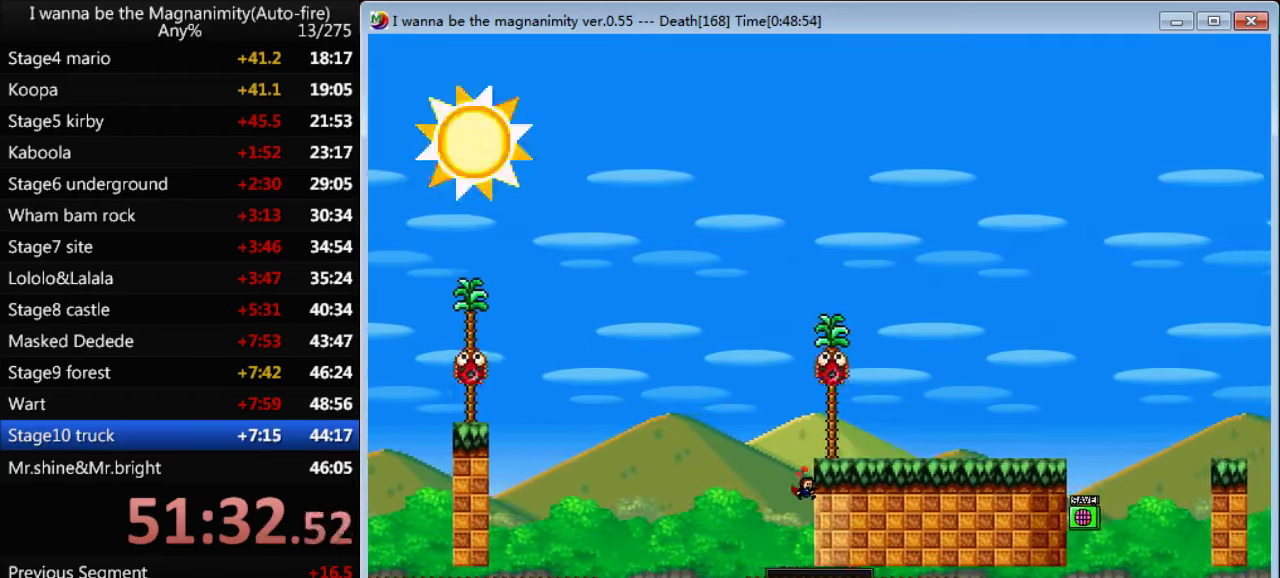
{"keys": [], "events": [[200, "right", "up"], [333, "r", "down"], [366, "r", "up"]]}
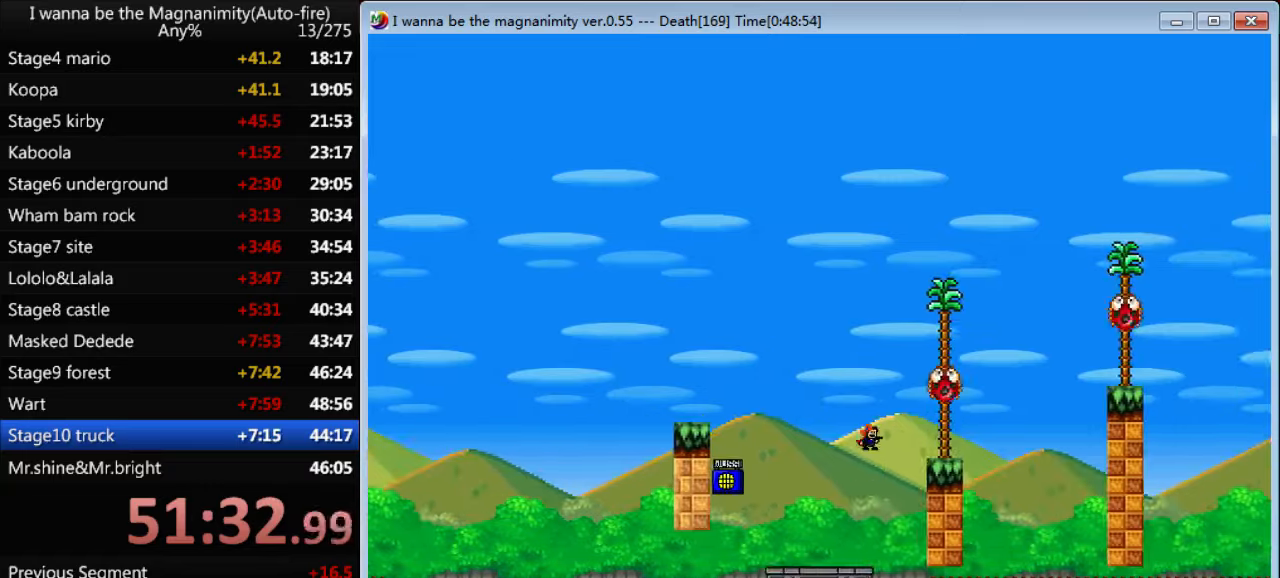
{"keys": ["right"], "events": [[200, "shift", "down"], [233, "right", "down"], [400, "shift", "up"]]}
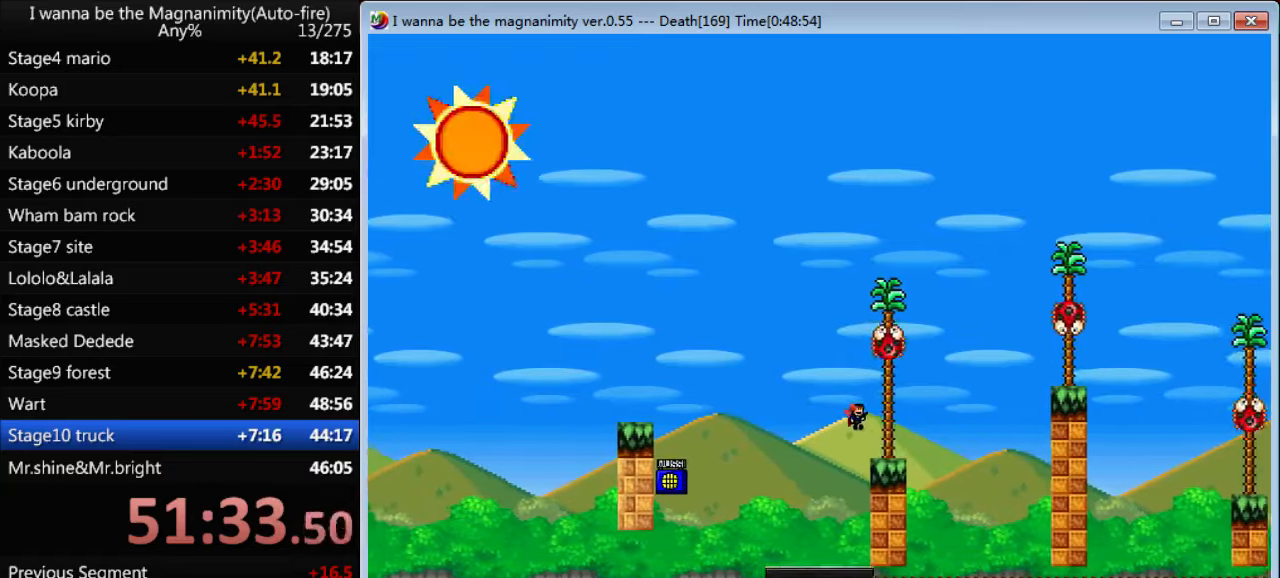
{"keys": ["right", "shift"], "events": [[266, "right", "up"], [366, "right", "down"], [366, "shift", "down"]]}
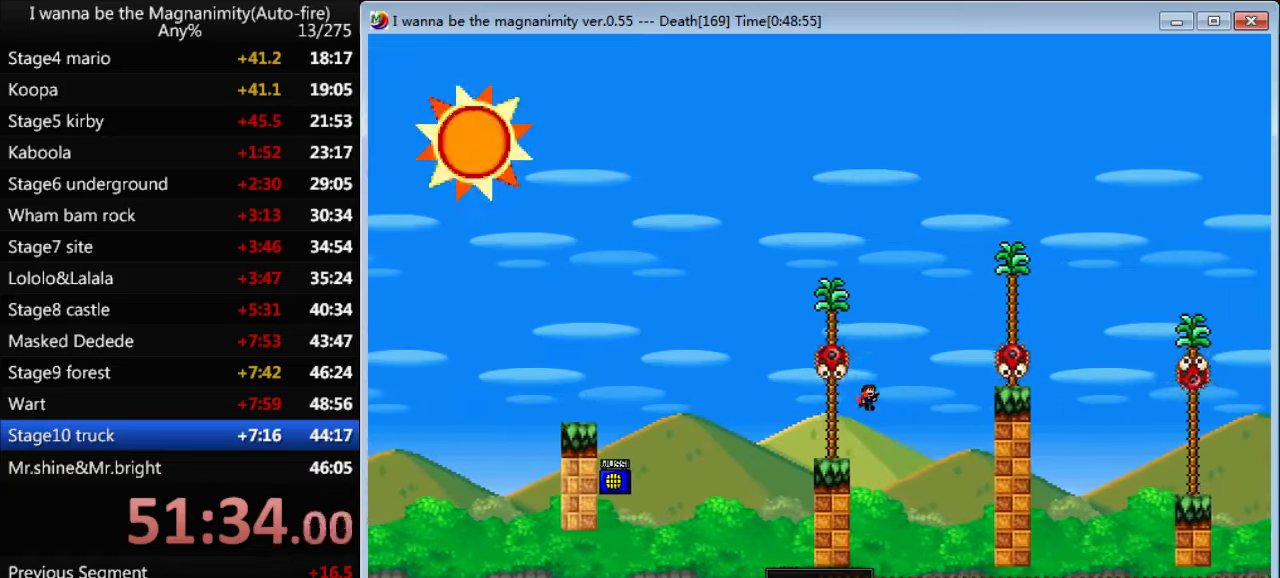
{"keys": ["right", "shift"], "events": [[166, "shift", "up"], [466, "shift", "down"]]}